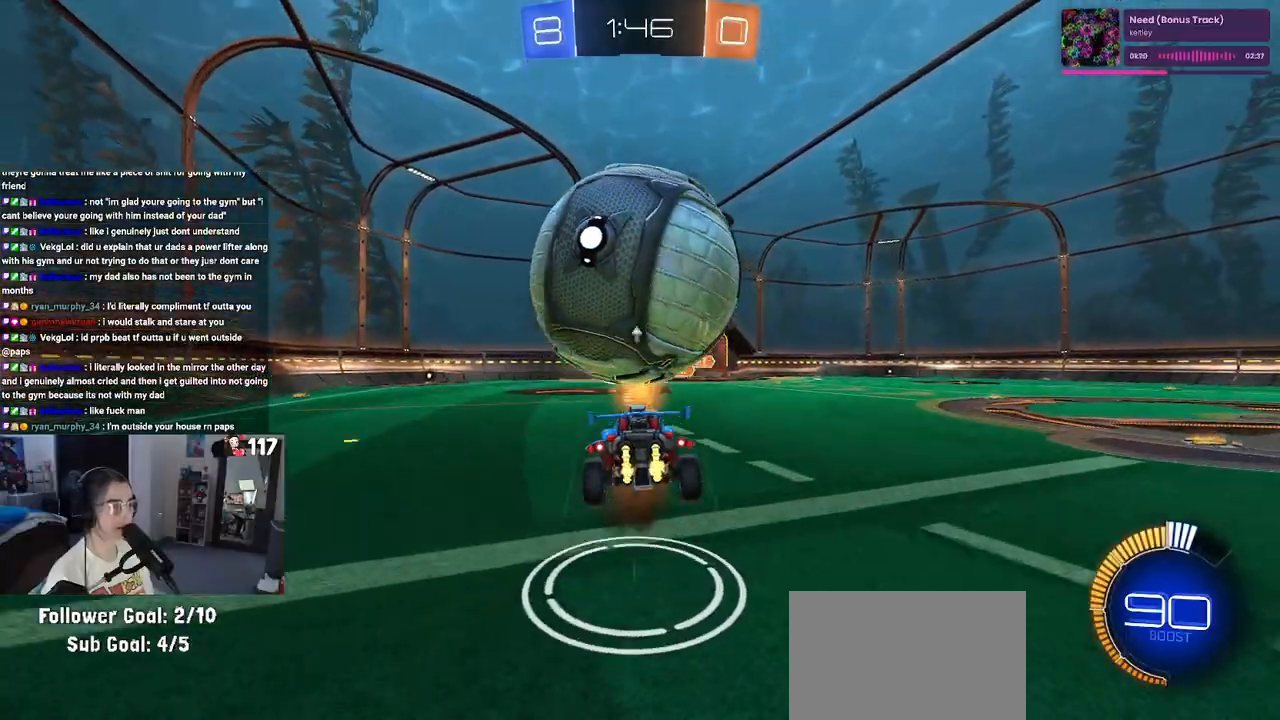
Gameplay with a controller (PlayStation layout); each line is a JSON object with the inputs held at the frame after it. "events" lists button and stick changes between this image and that frame as [ms after this image, input, new state], when the widget could be followed in between.
{"buttons": ["L1", "R1", "R2"], "left_stick": "up", "right_stick": "center", "events": [[150, "CROSS", "up"], [183, "L1", "down"], [183, "R1", "down"], [183, "left_stick", "down-right"], [350, "left_stick", "center"], [400, "left_stick", "left"], [500, "left_stick", "up"]]}
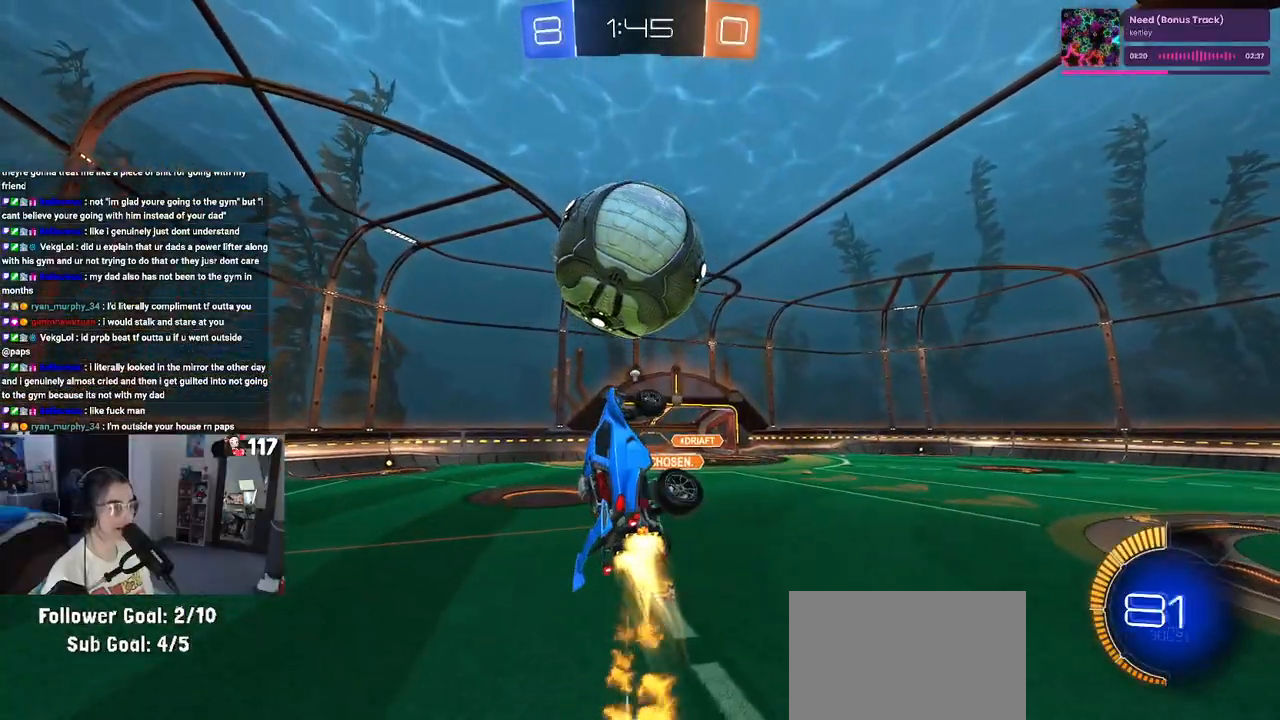
{"buttons": ["L1", "R1", "R2"], "left_stick": "down-right", "right_stick": "center", "events": [[50, "left_stick", "up-right"], [150, "R1", "up"], [200, "left_stick", "left"], [333, "left_stick", "down-left"], [350, "R1", "down"], [500, "left_stick", "down-right"]]}
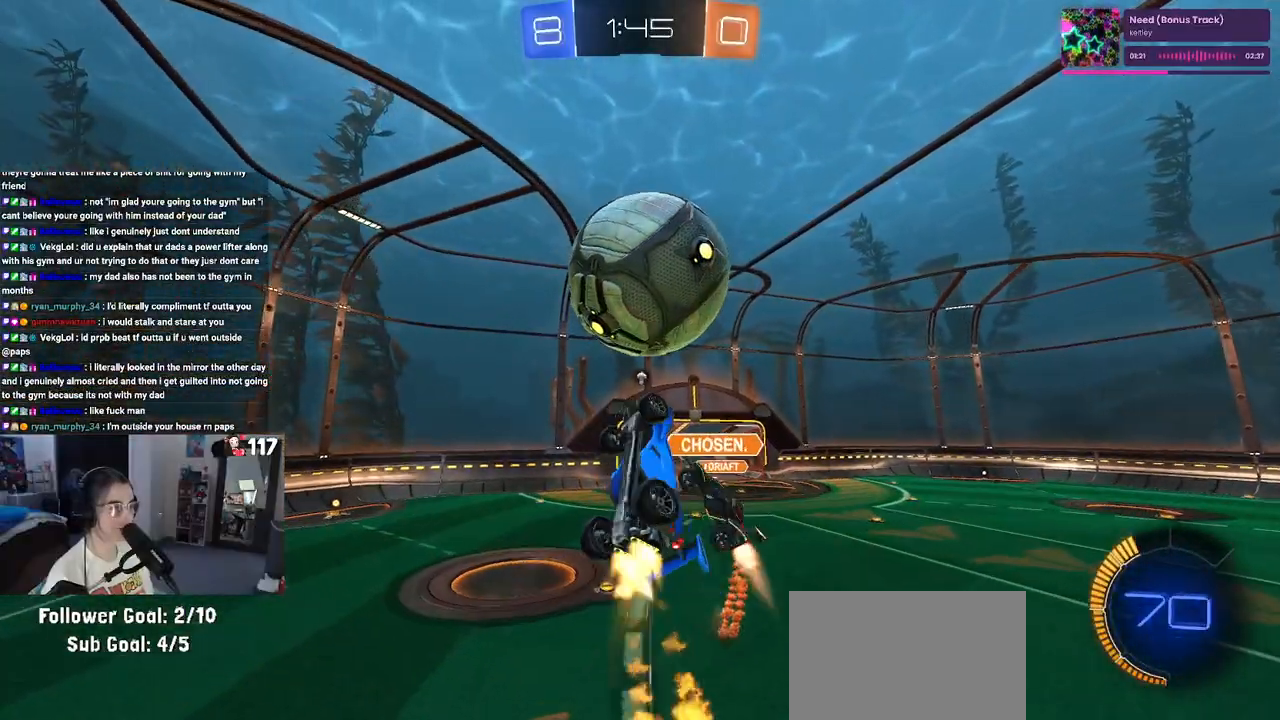
{"buttons": ["L1", "R2"], "left_stick": "up-right", "right_stick": "center", "events": [[100, "left_stick", "up-right"], [367, "R1", "up"]]}
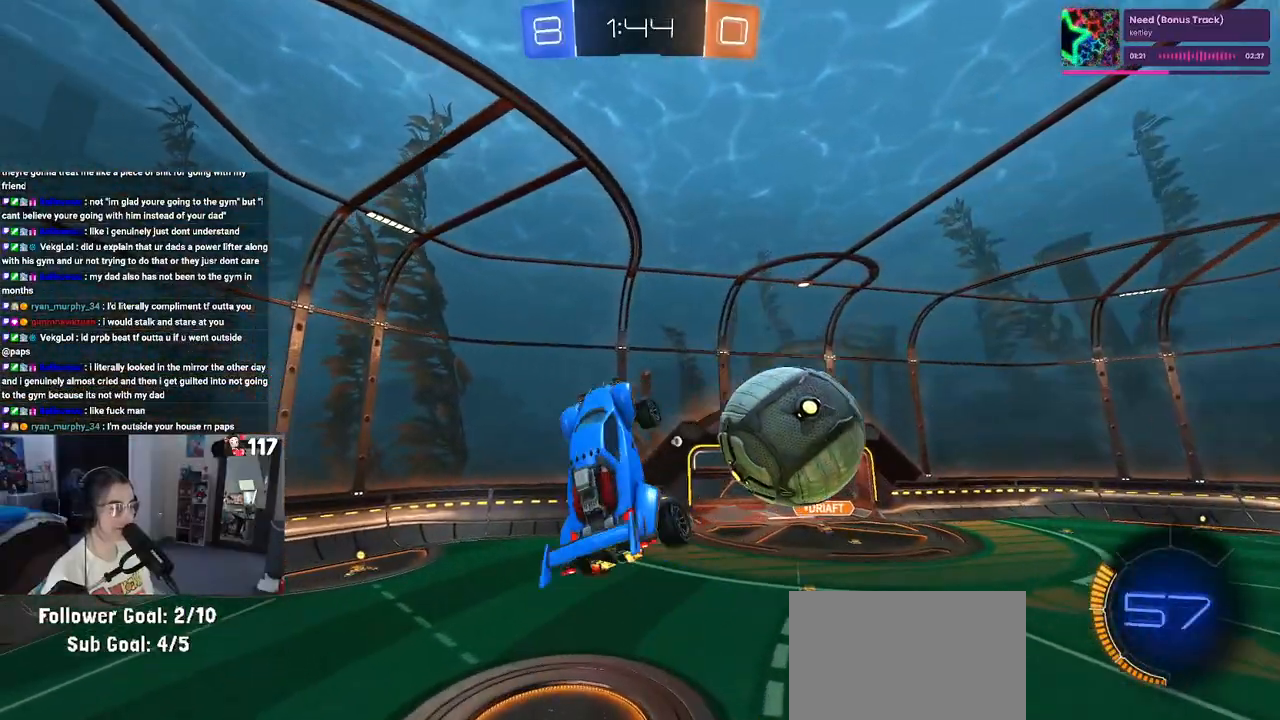
{"buttons": ["R2"], "left_stick": "down-left", "right_stick": "center", "events": [[33, "left_stick", "left"], [183, "TRIANGLE", "down"], [200, "left_stick", "down-left"], [283, "L1", "up"], [283, "TRIANGLE", "up"]]}
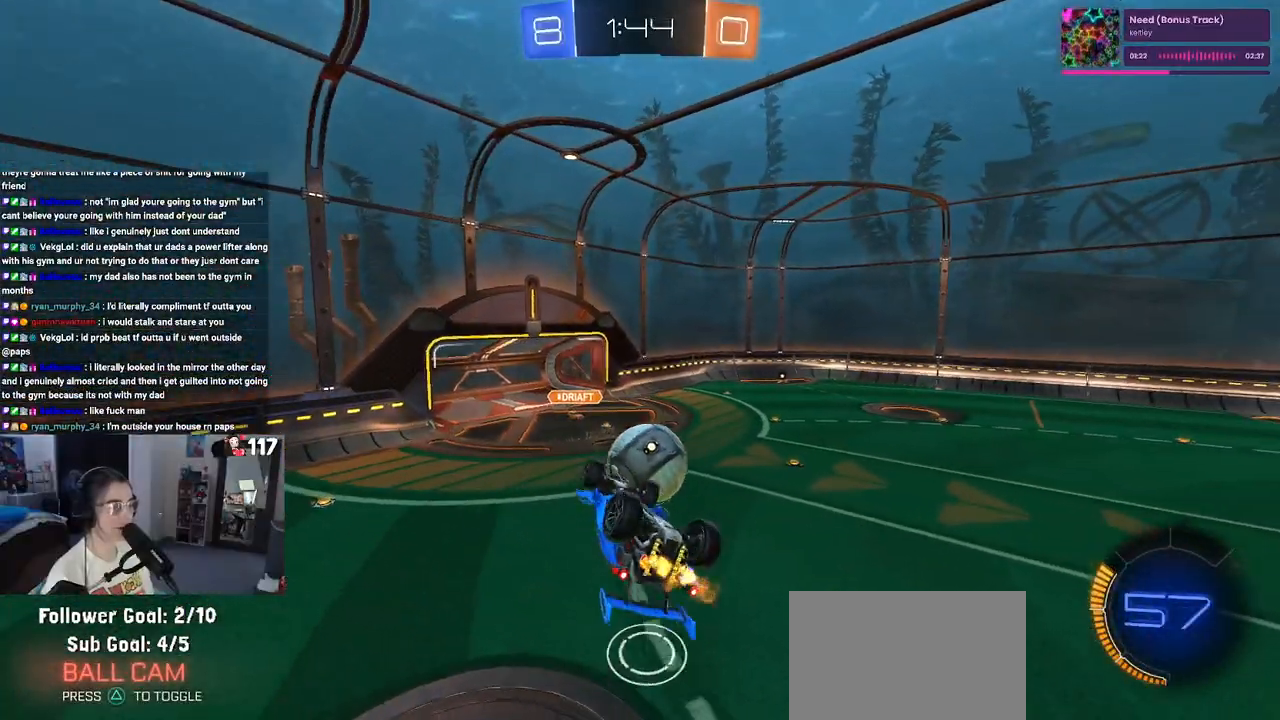
{"buttons": ["SQUARE", "R2"], "left_stick": "right", "right_stick": "center", "events": [[50, "left_stick", "down-right"], [150, "left_stick", "right"], [283, "SQUARE", "down"]]}
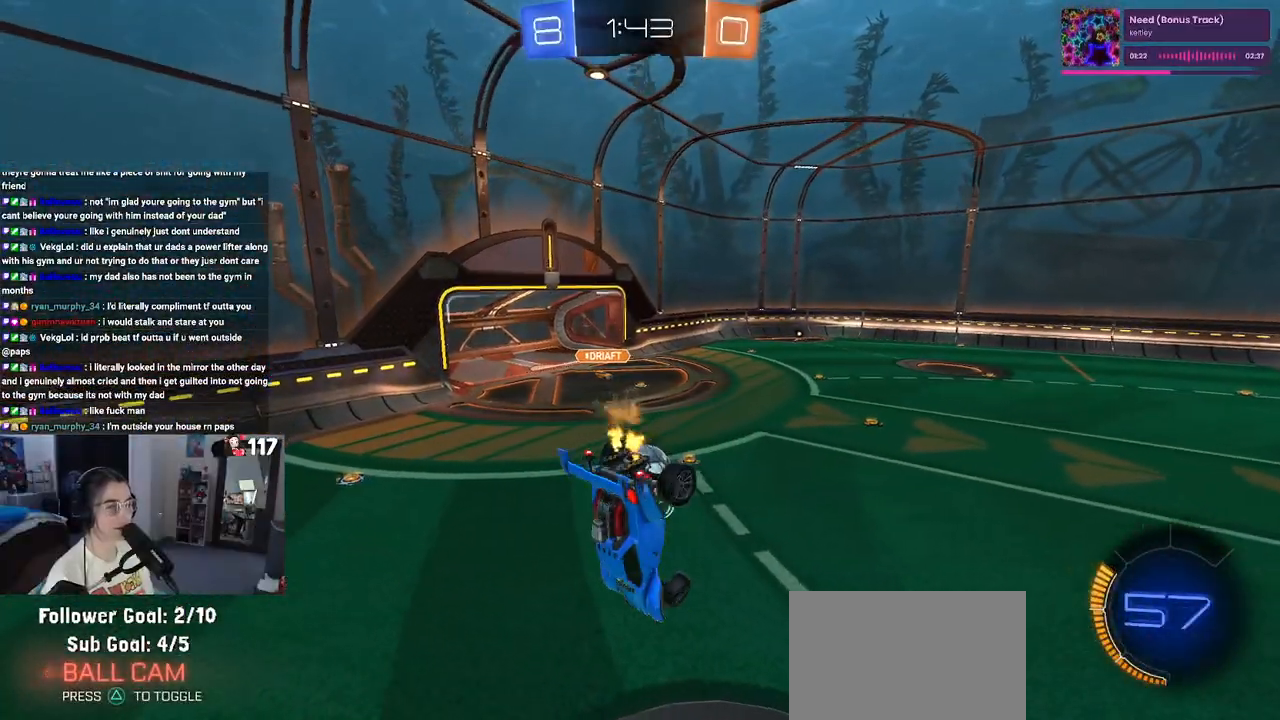
{"buttons": ["R1", "R2"], "left_stick": "center", "right_stick": "center", "events": [[17, "SQUARE", "up"], [350, "R1", "down"], [367, "left_stick", "center"]]}
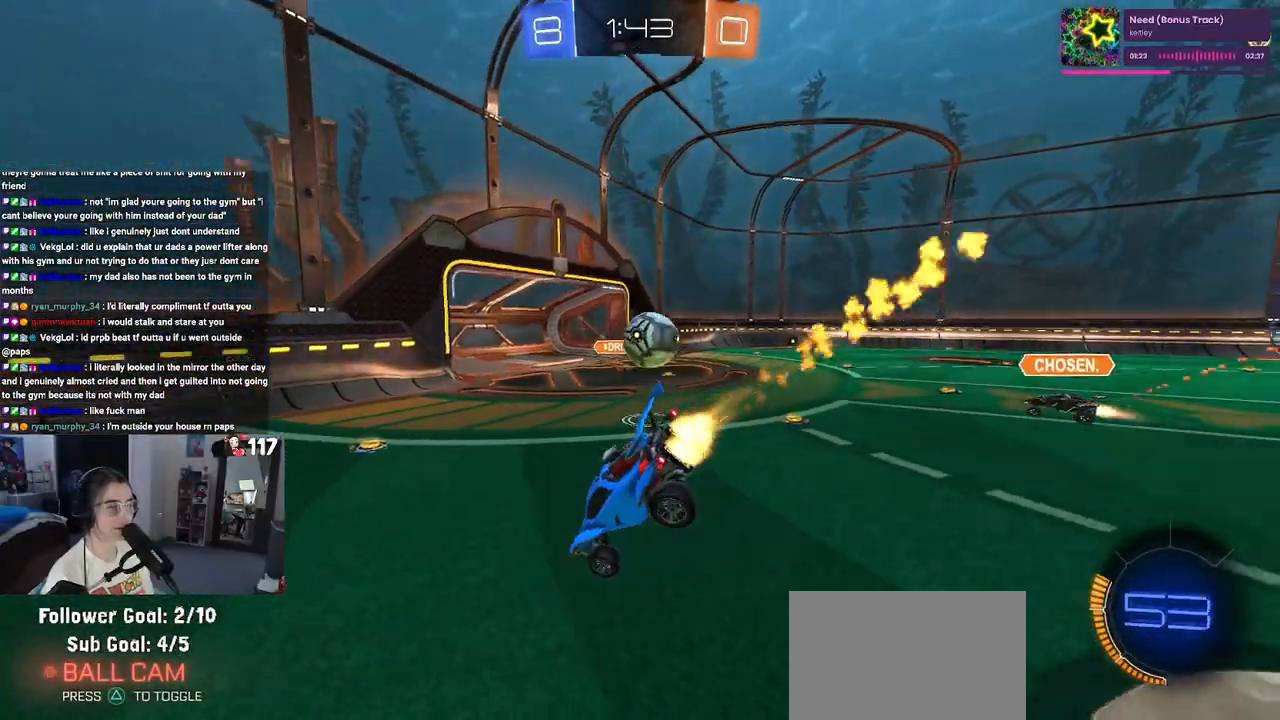
{"buttons": ["R2"], "left_stick": "left", "right_stick": "center", "events": [[117, "left_stick", "up-left"], [233, "R1", "up"], [350, "left_stick", "center"], [467, "left_stick", "left"]]}
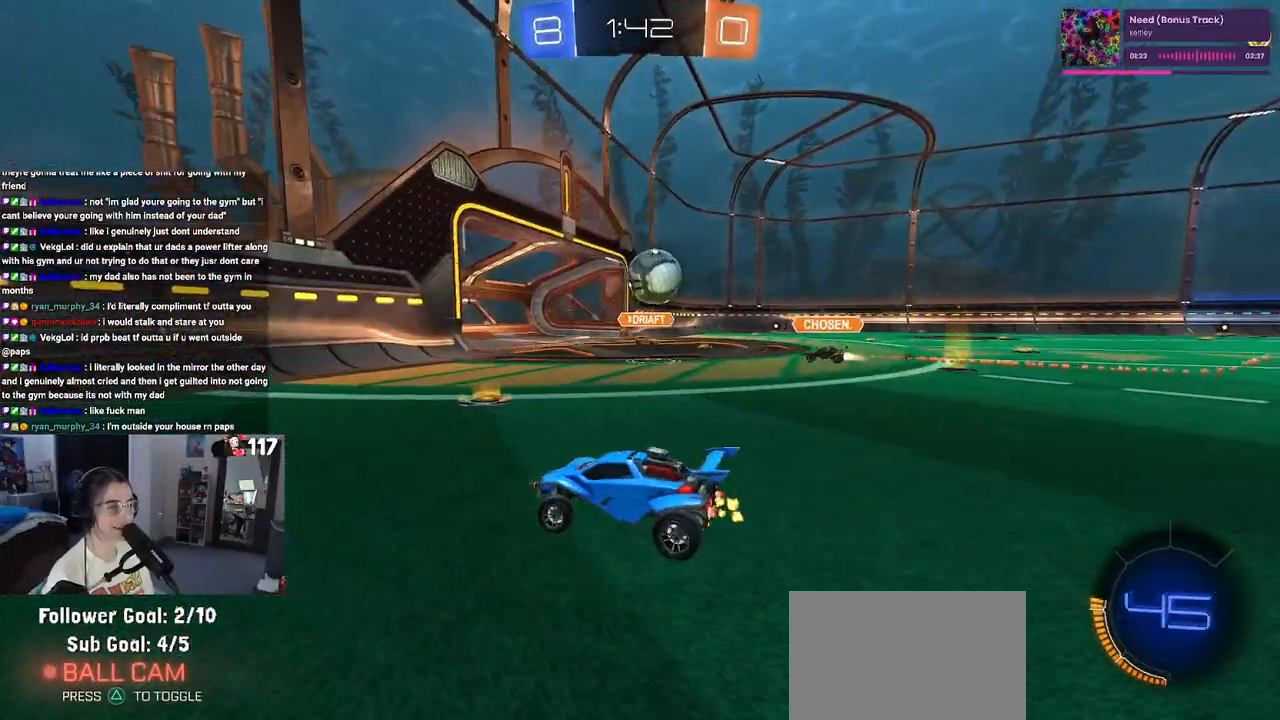
{"buttons": ["R2"], "left_stick": "left", "right_stick": "center", "events": []}
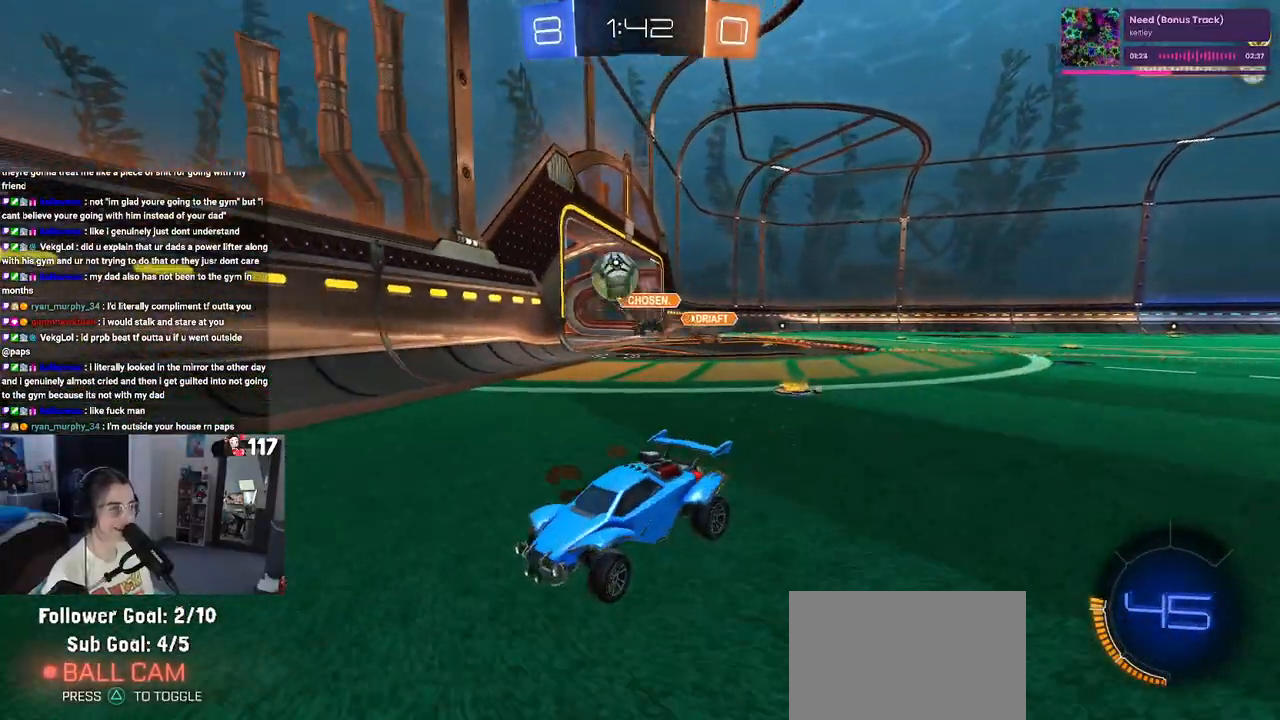
{"buttons": ["R2"], "left_stick": "left", "right_stick": "center", "events": [[250, "SQUARE", "down"], [350, "SQUARE", "up"]]}
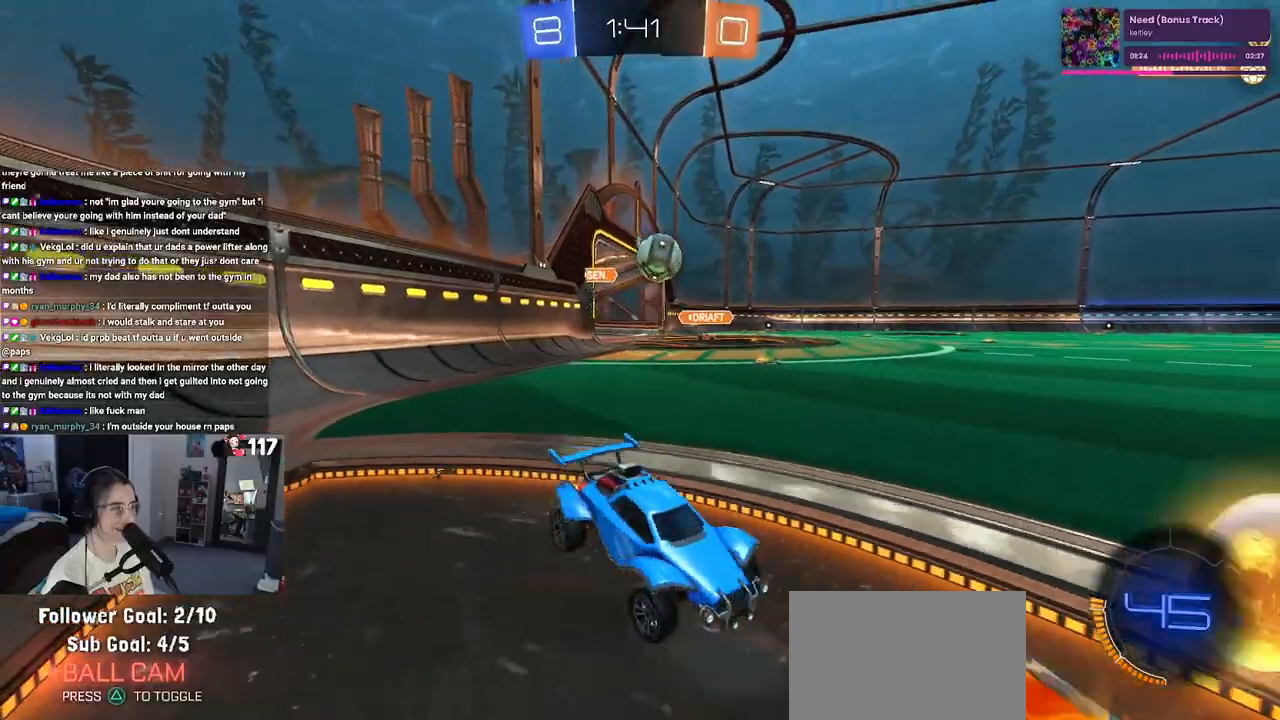
{"buttons": ["R2"], "left_stick": "center", "right_stick": "center", "events": [[283, "left_stick", "down-right"], [483, "left_stick", "center"]]}
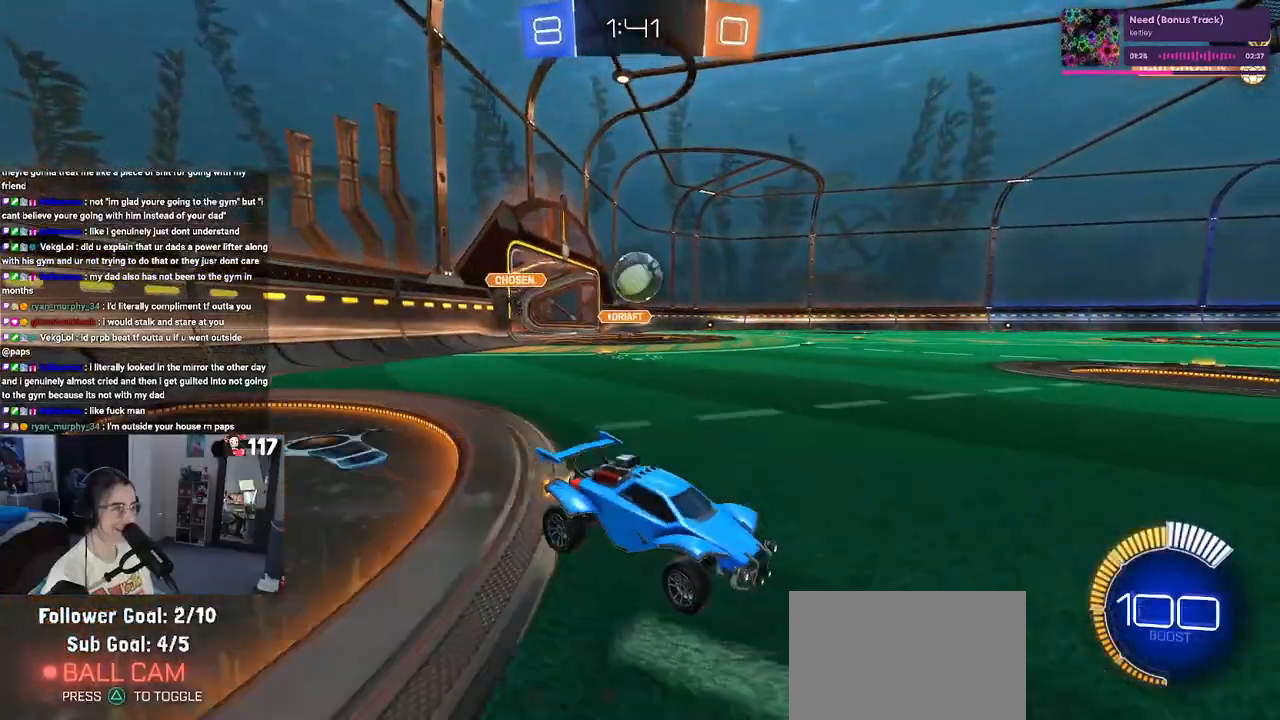
{"buttons": ["R2"], "left_stick": "center", "right_stick": "center", "events": [[117, "TRIANGLE", "down"], [233, "TRIANGLE", "up"], [300, "left_stick", "left"], [467, "left_stick", "center"]]}
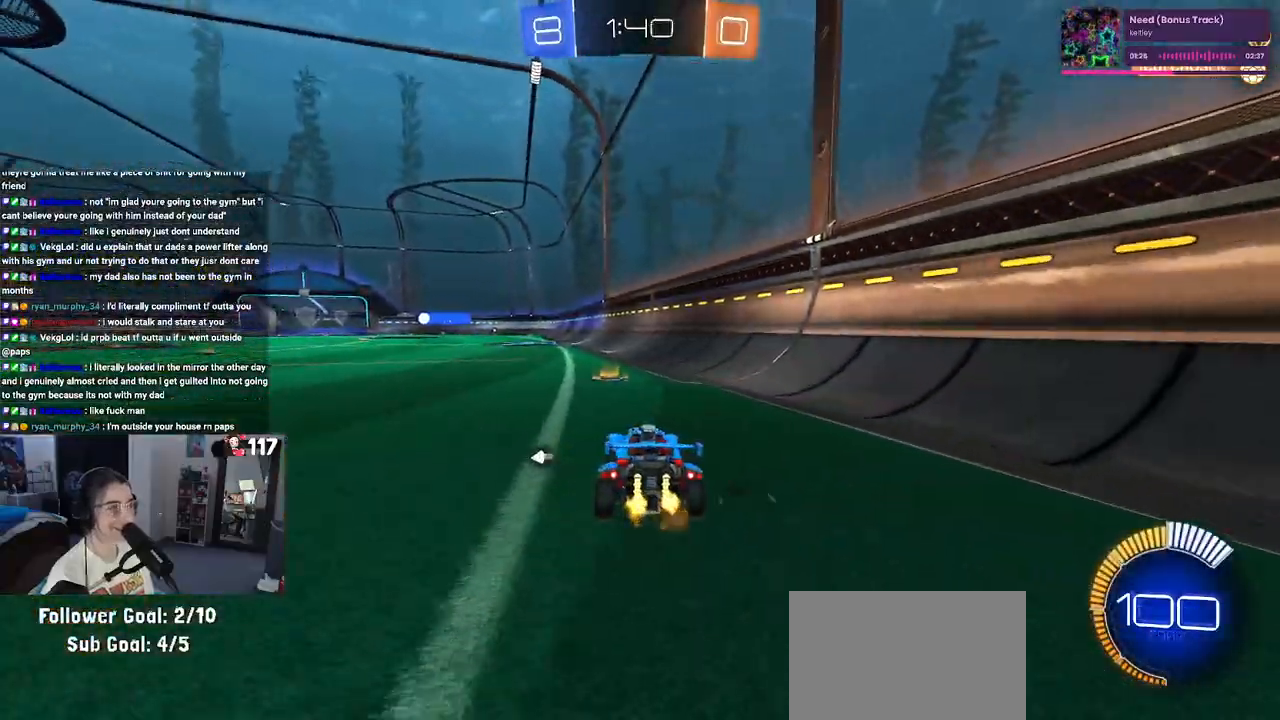
{"buttons": ["SQUARE", "R1", "R2"], "left_stick": "down", "right_stick": "center", "events": [[33, "left_stick", "right"], [117, "CROSS", "down"], [117, "R1", "down"], [133, "left_stick", "up"], [183, "left_stick", "up-left"], [217, "CROSS", "up"], [283, "CROSS", "down"], [350, "SQUARE", "down"], [367, "CROSS", "up"], [367, "left_stick", "down"]]}
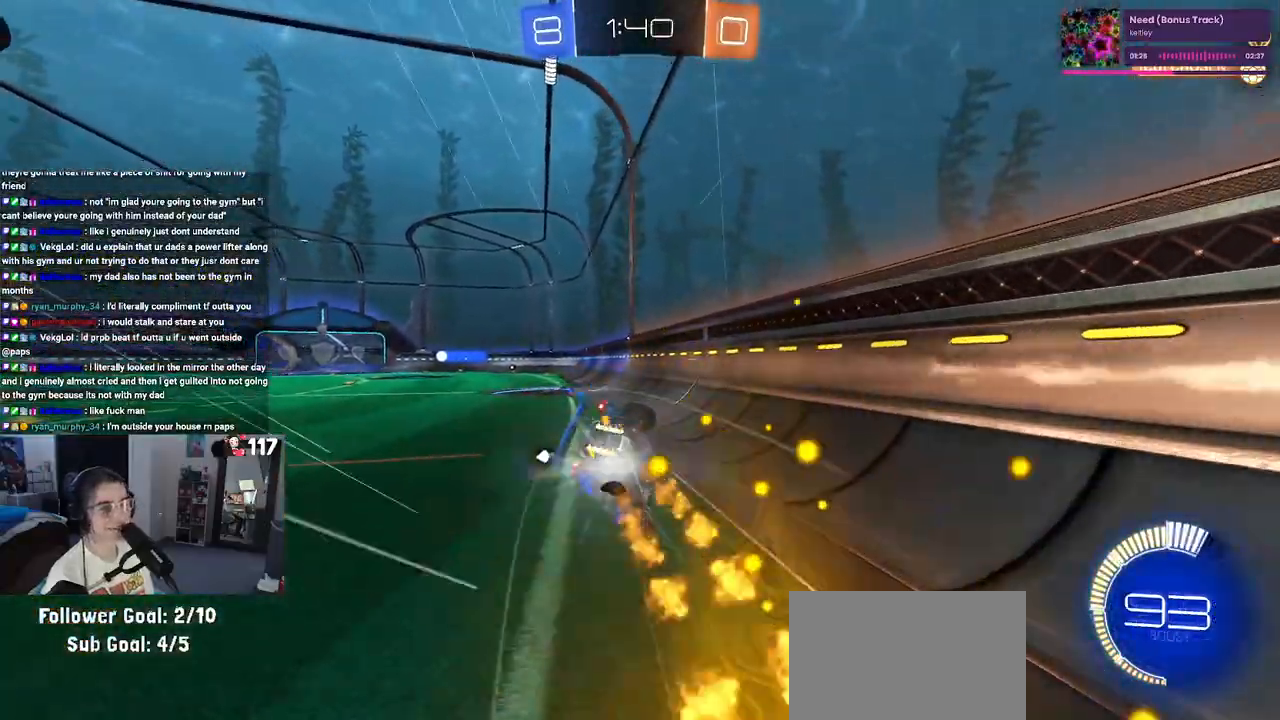
{"buttons": ["SQUARE", "R2"], "left_stick": "down-left", "right_stick": "center", "events": [[17, "R1", "up"], [133, "left_stick", "down-left"]]}
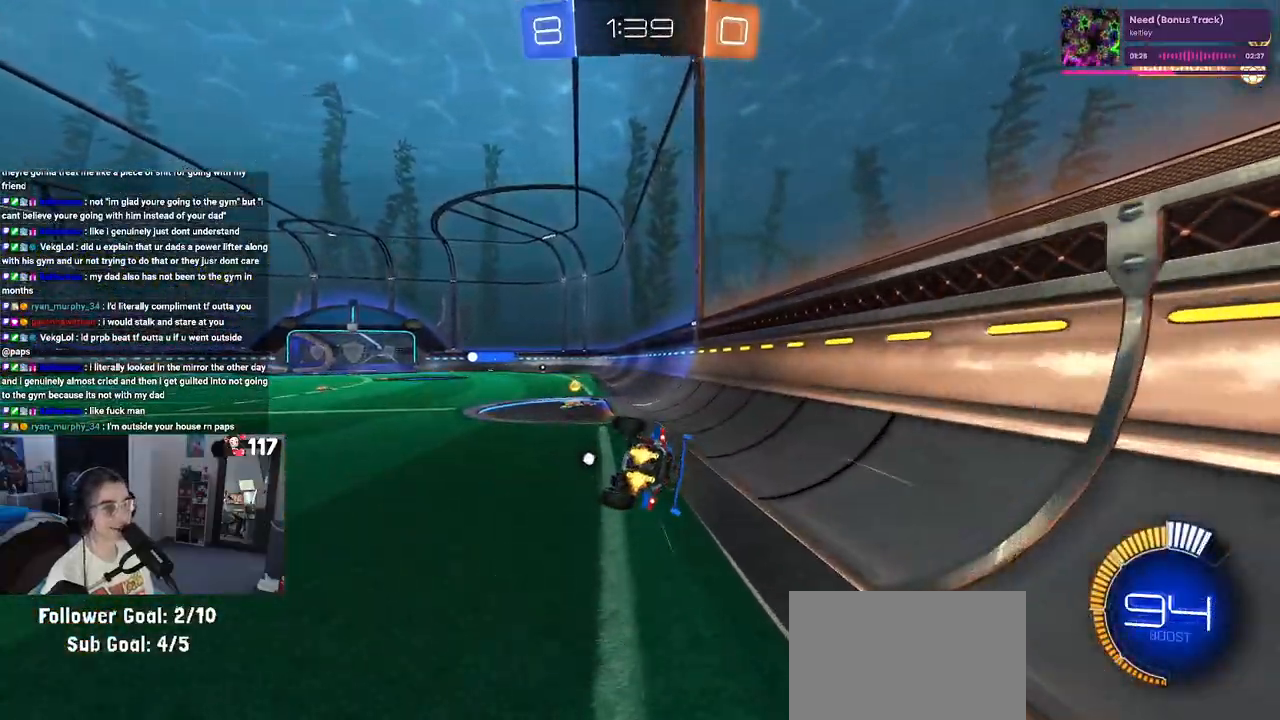
{"buttons": ["TRIANGLE", "R1", "R2"], "left_stick": "center", "right_stick": "center", "events": [[183, "SQUARE", "up"], [183, "left_stick", "down"], [333, "R1", "down"], [333, "left_stick", "center"], [367, "TRIANGLE", "down"]]}
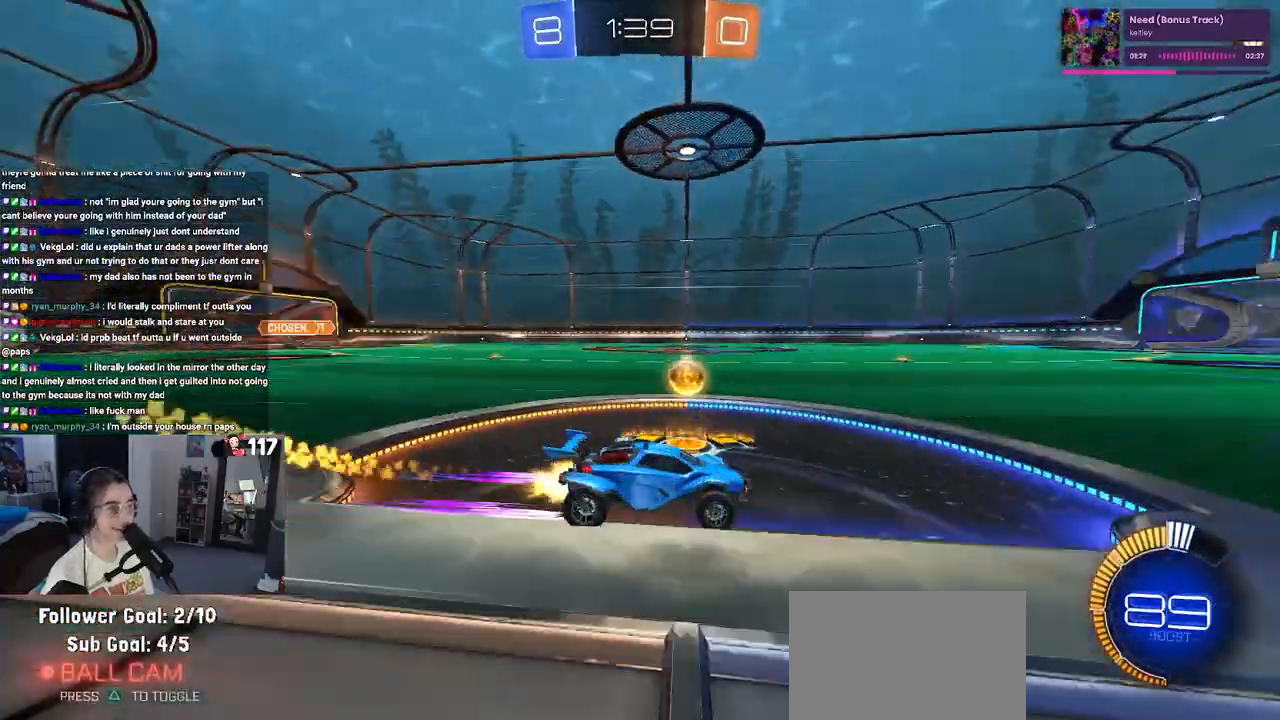
{"buttons": ["R2"], "left_stick": "center", "right_stick": "center", "events": [[17, "TRIANGLE", "up"], [133, "R1", "up"]]}
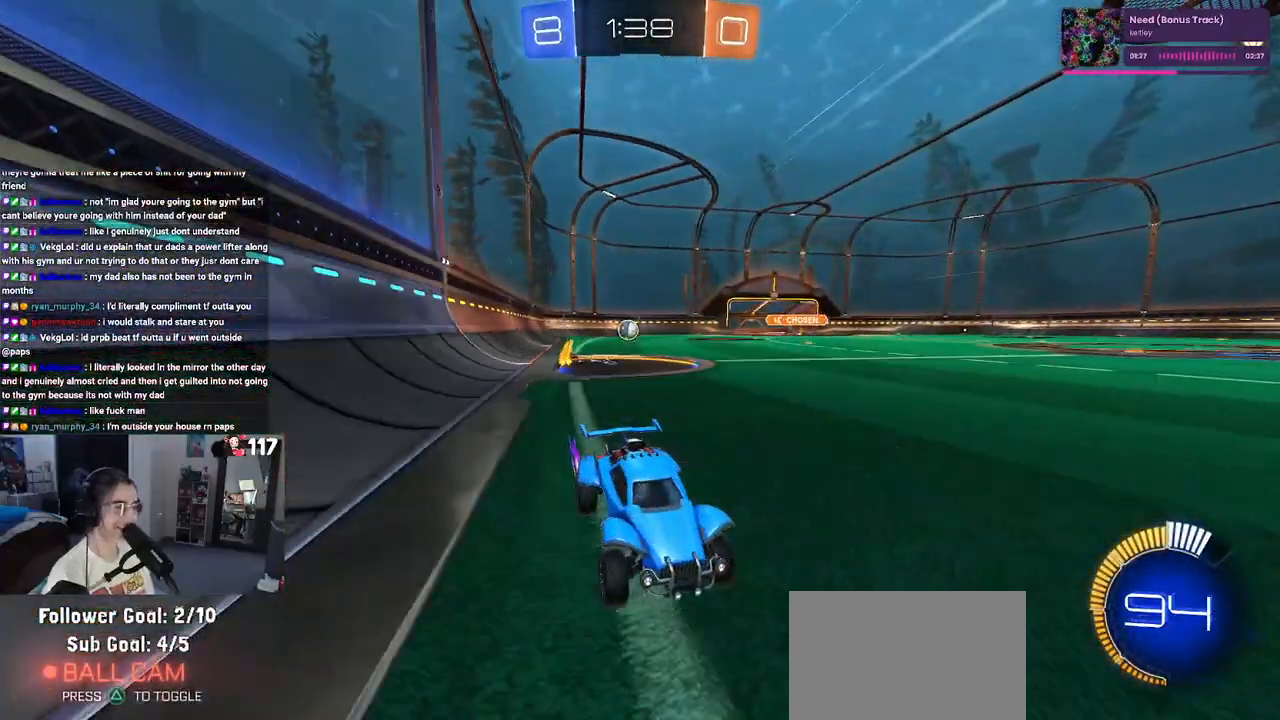
{"buttons": ["SQUARE", "R2"], "left_stick": "down-right", "right_stick": "center", "events": [[183, "left_stick", "down-right"], [367, "SQUARE", "down"]]}
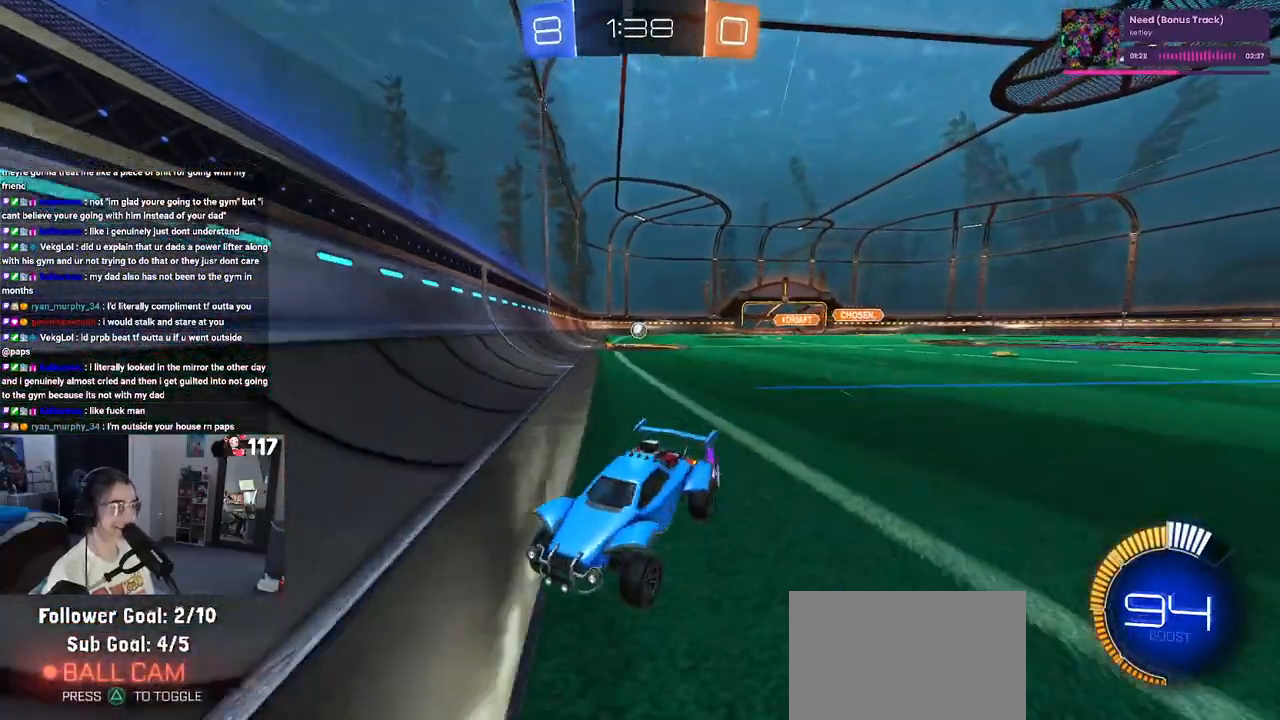
{"buttons": ["R2"], "left_stick": "down-right", "right_stick": "center", "events": [[50, "SQUARE", "up"]]}
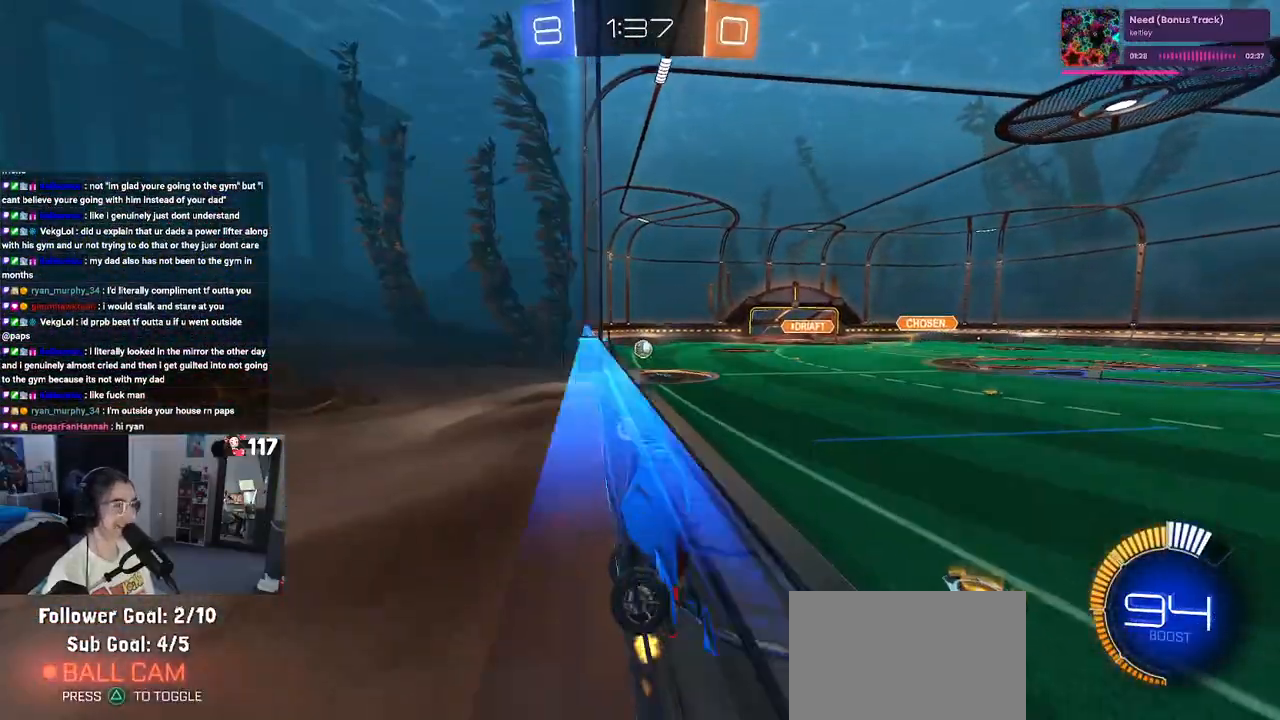
{"buttons": ["R2"], "left_stick": "down-right", "right_stick": "center", "events": []}
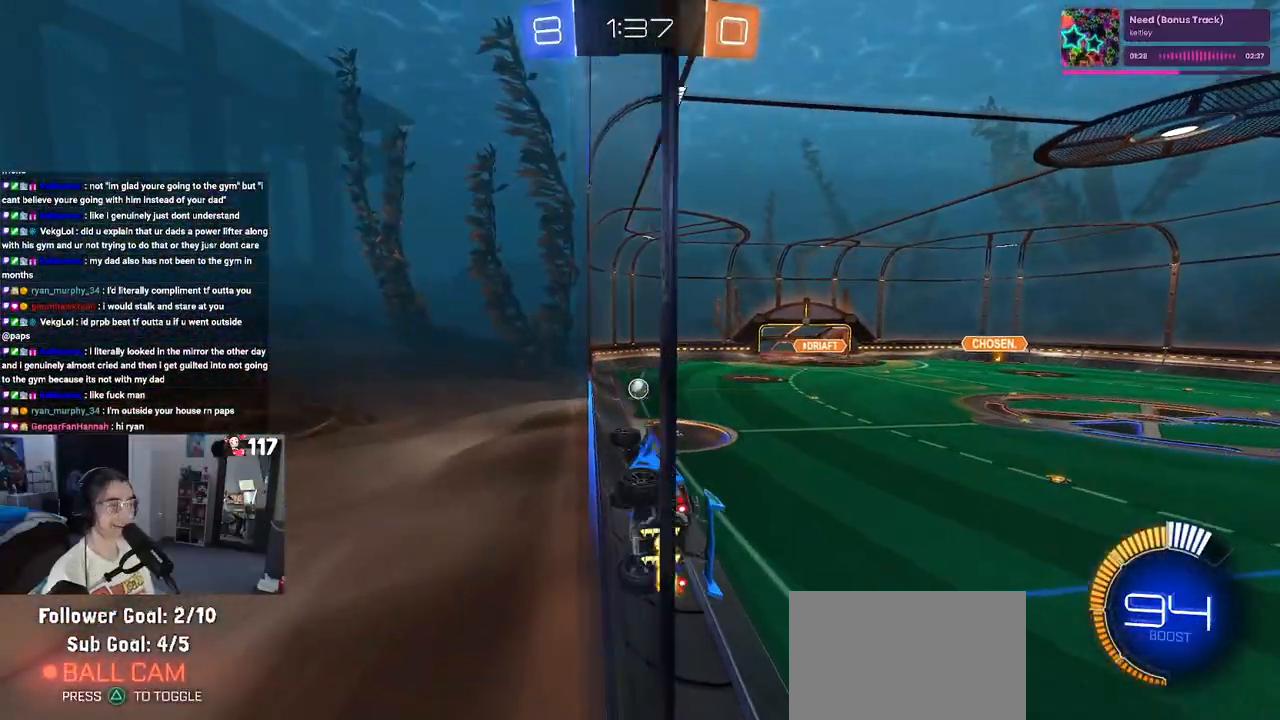
{"buttons": ["R2"], "left_stick": "right", "right_stick": "center", "events": [[33, "left_stick", "right"], [200, "left_stick", "center"], [433, "left_stick", "right"]]}
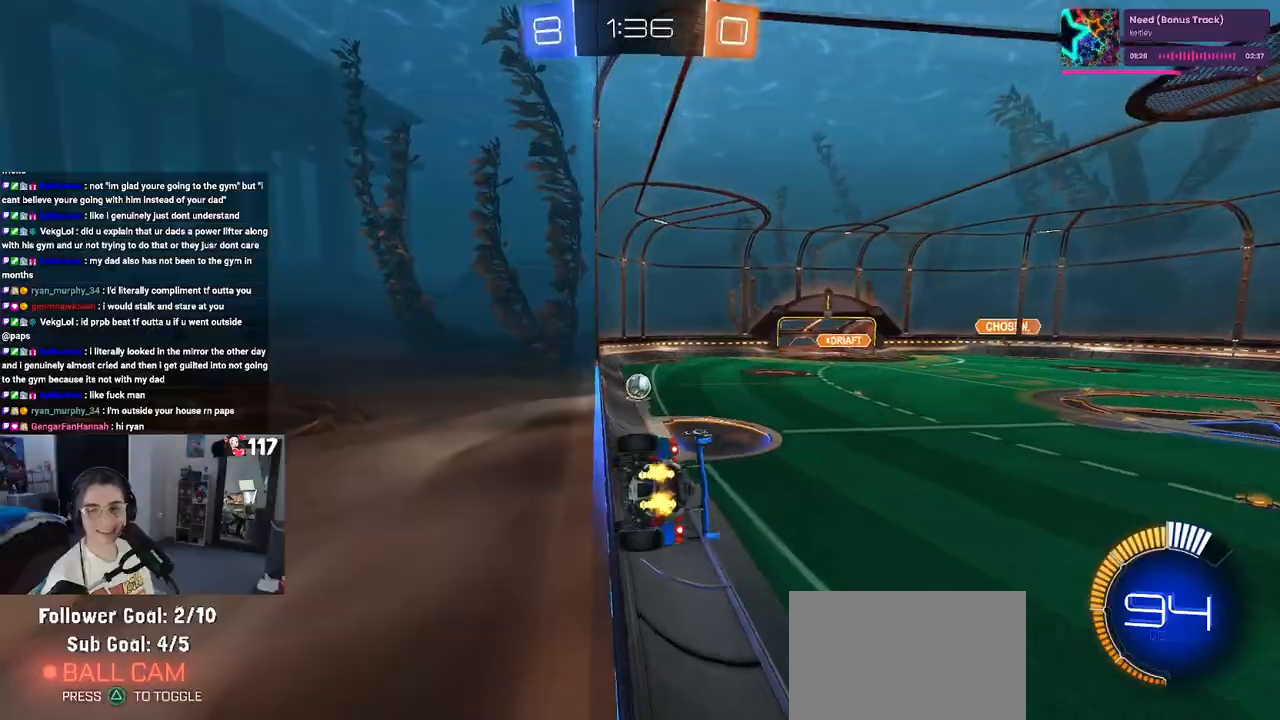
{"buttons": [], "left_stick": "center", "right_stick": "center", "events": [[167, "left_stick", "center"], [217, "R2", "up"]]}
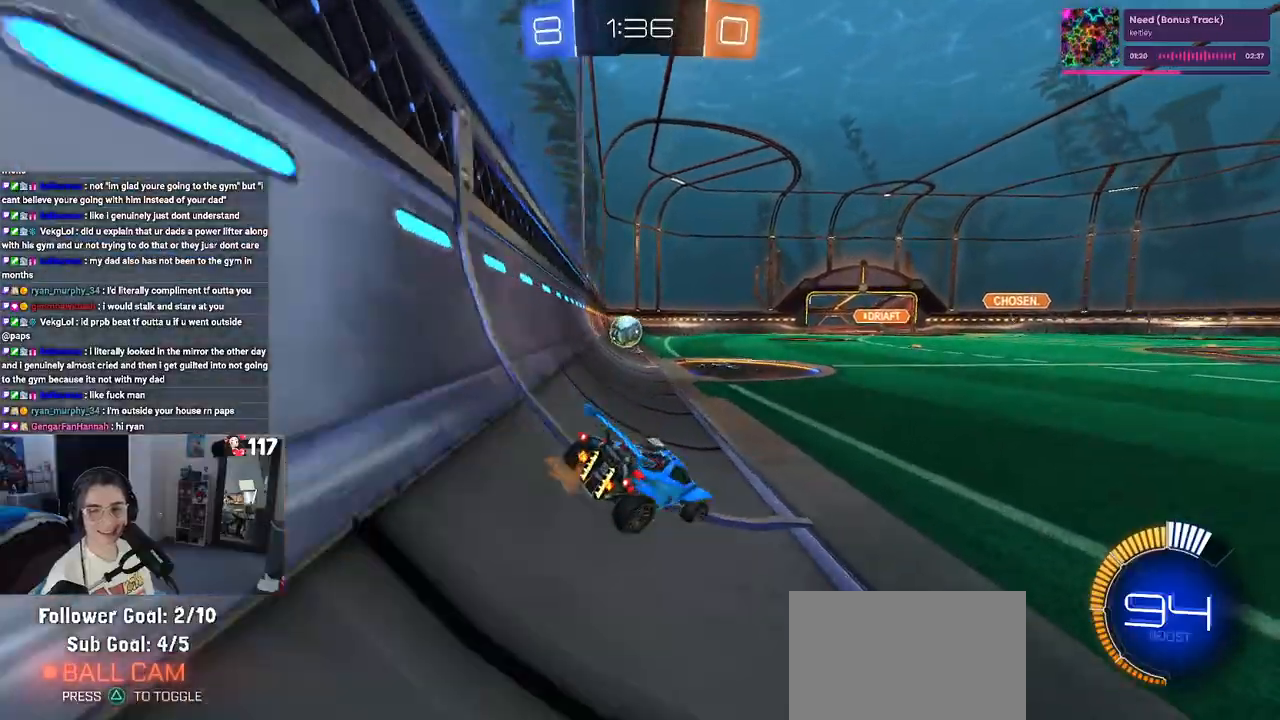
{"buttons": ["R2"], "left_stick": "left", "right_stick": "center", "events": [[133, "L2", "down"], [233, "left_stick", "left"], [333, "L2", "up"], [383, "R2", "down"]]}
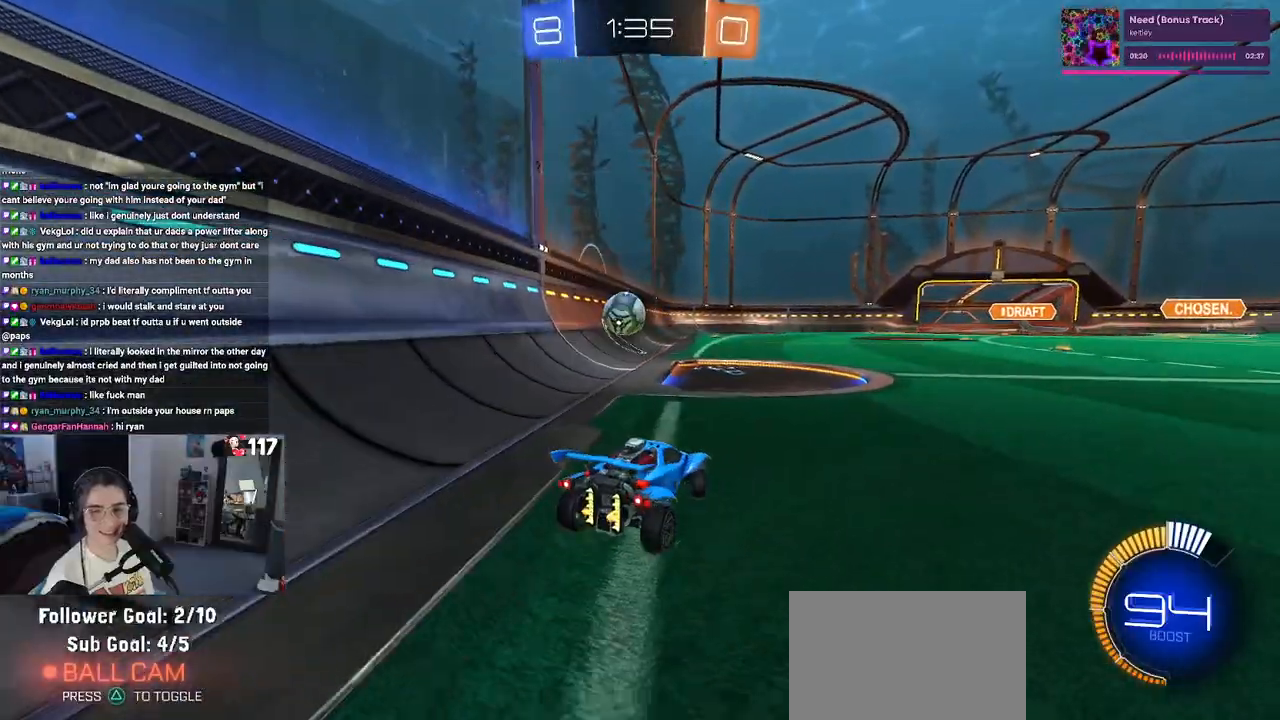
{"buttons": ["L2"], "left_stick": "center", "right_stick": "center", "events": [[133, "left_stick", "center"], [483, "L2", "down"], [483, "R2", "up"]]}
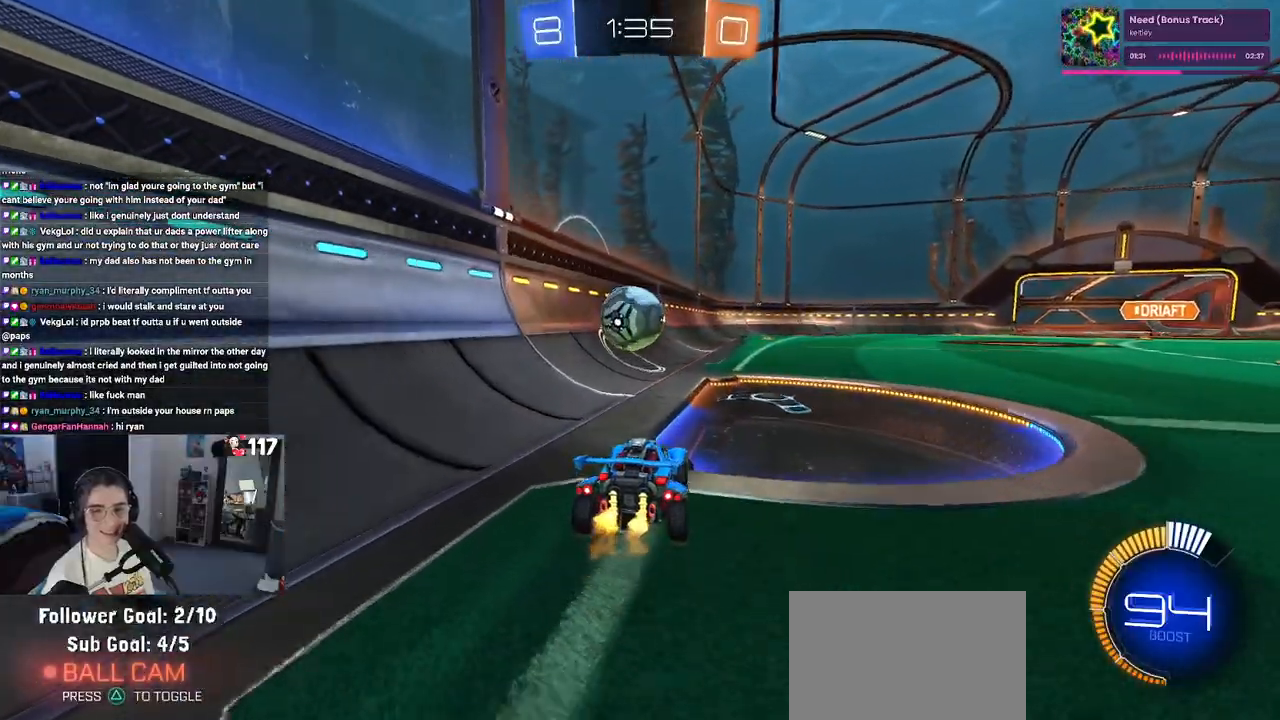
{"buttons": ["R2"], "left_stick": "center", "right_stick": "center", "events": [[117, "R2", "down"], [267, "R2", "up"], [450, "L2", "up"], [450, "R2", "down"]]}
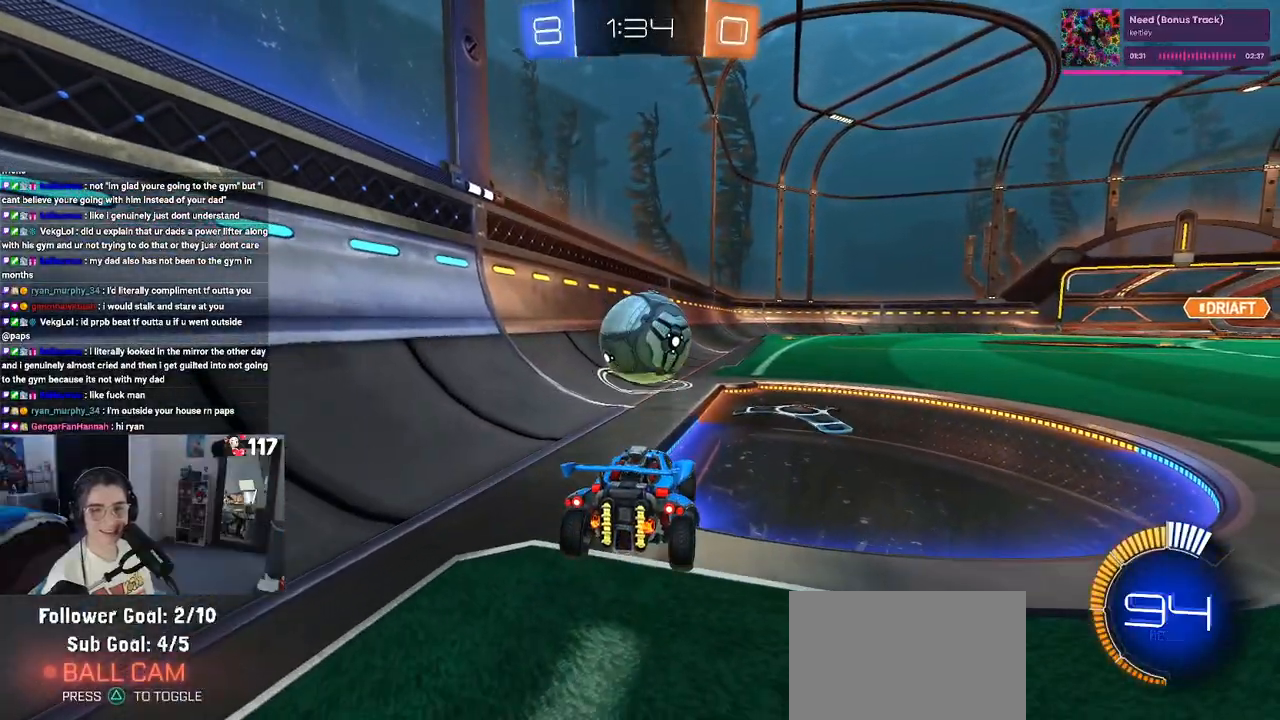
{"buttons": [], "left_stick": "right", "right_stick": "center", "events": [[217, "R2", "up"], [383, "left_stick", "right"]]}
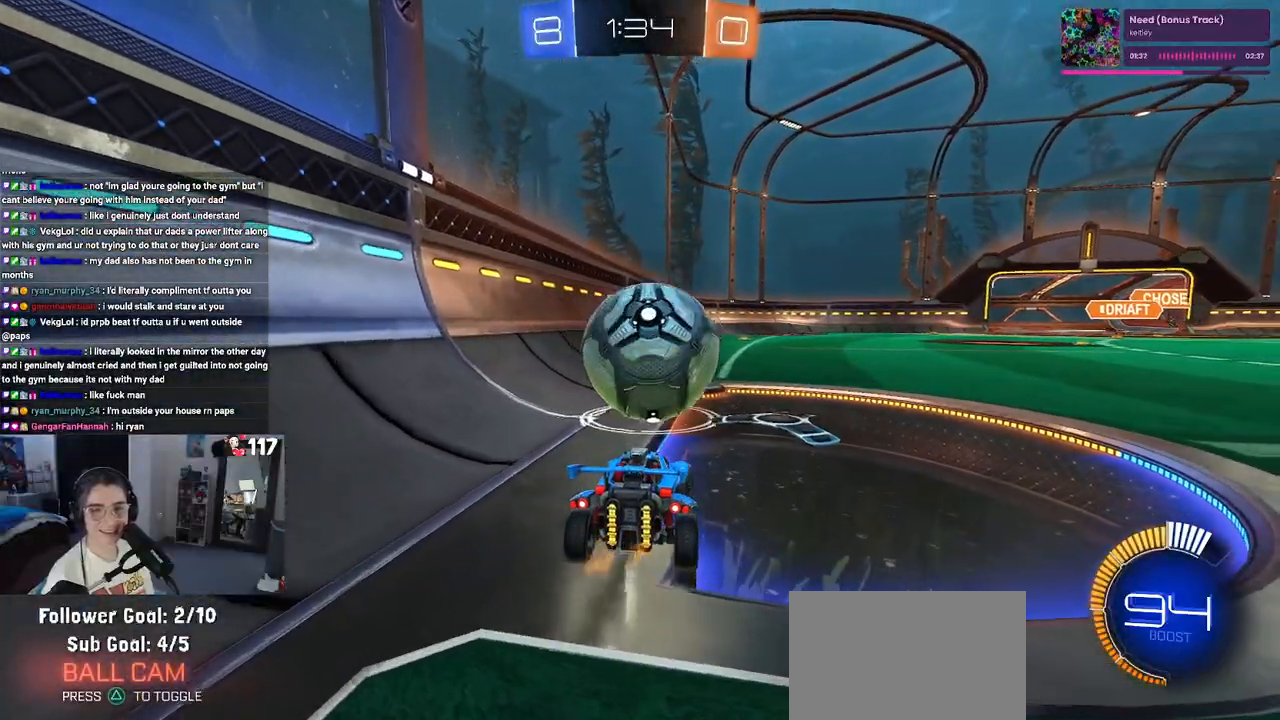
{"buttons": ["R2"], "left_stick": "right", "right_stick": "center", "events": [[33, "left_stick", "center"], [133, "R2", "down"], [300, "left_stick", "right"]]}
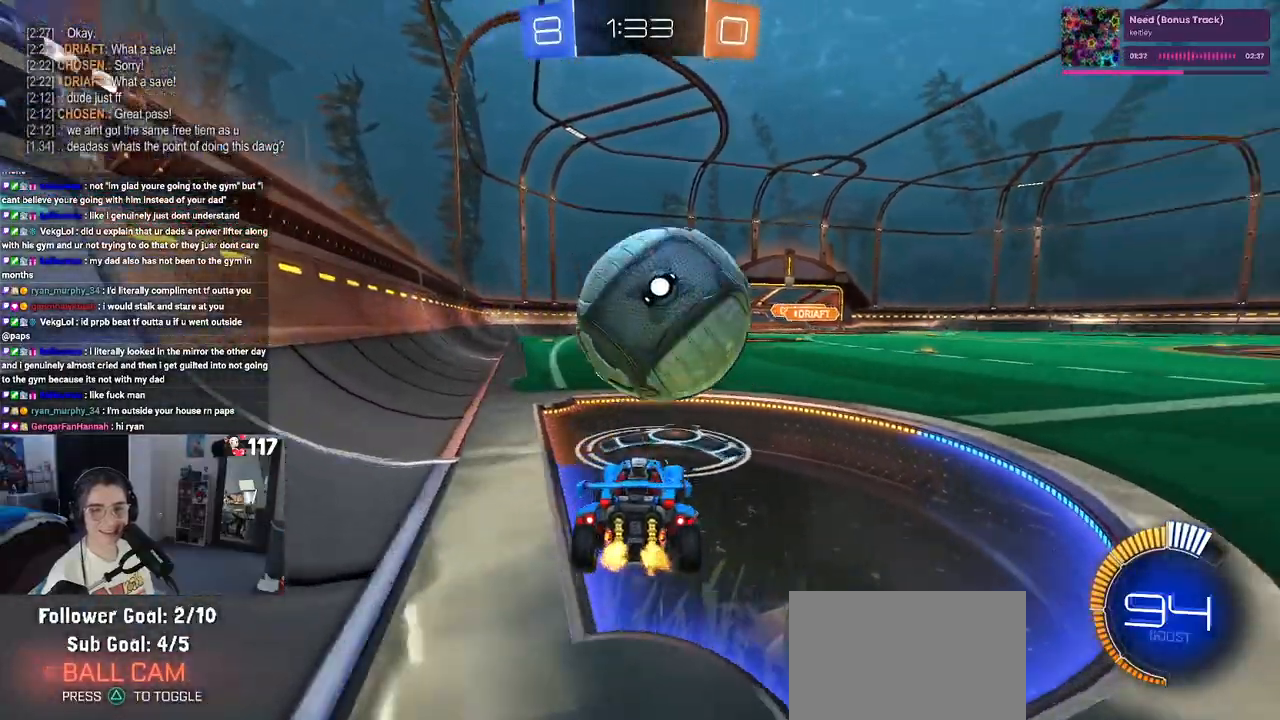
{"buttons": ["R2"], "left_stick": "center", "right_stick": "center", "events": [[150, "left_stick", "center"]]}
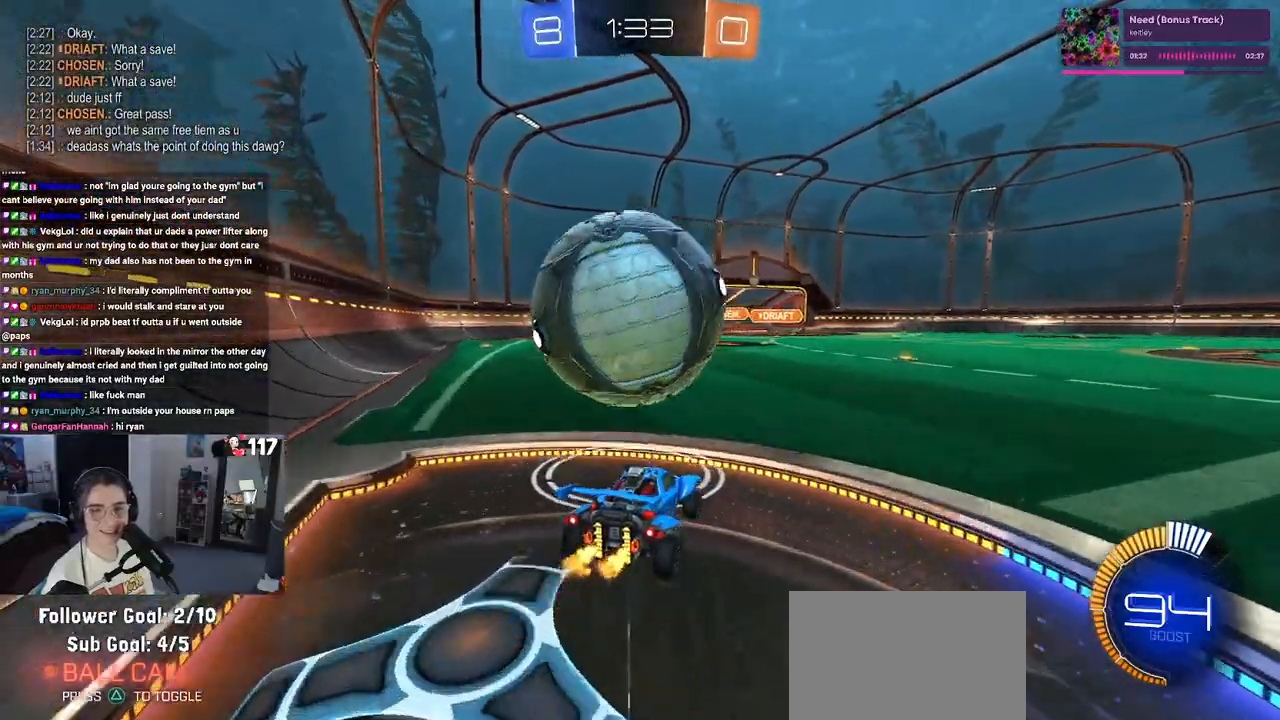
{"buttons": ["R2"], "left_stick": "center", "right_stick": "center", "events": [[217, "left_stick", "left"], [383, "left_stick", "center"]]}
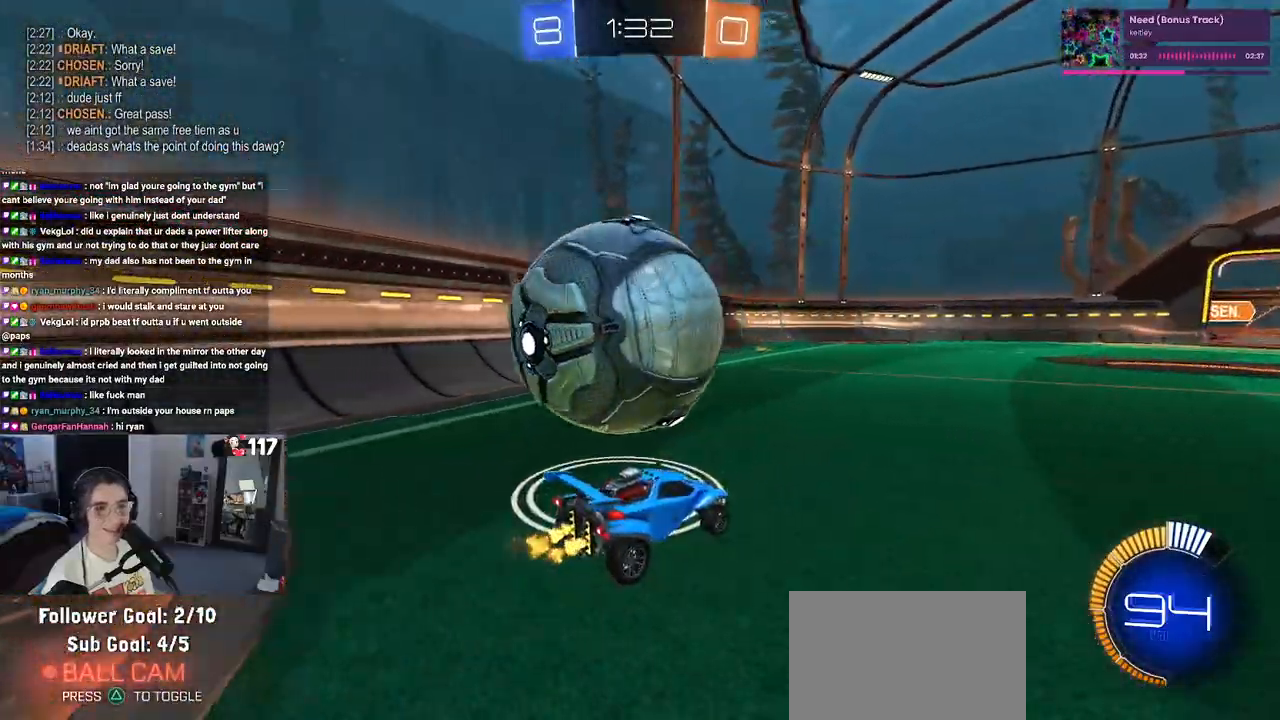
{"buttons": [], "left_stick": "left", "right_stick": "center", "events": [[100, "left_stick", "left"], [433, "R2", "up"]]}
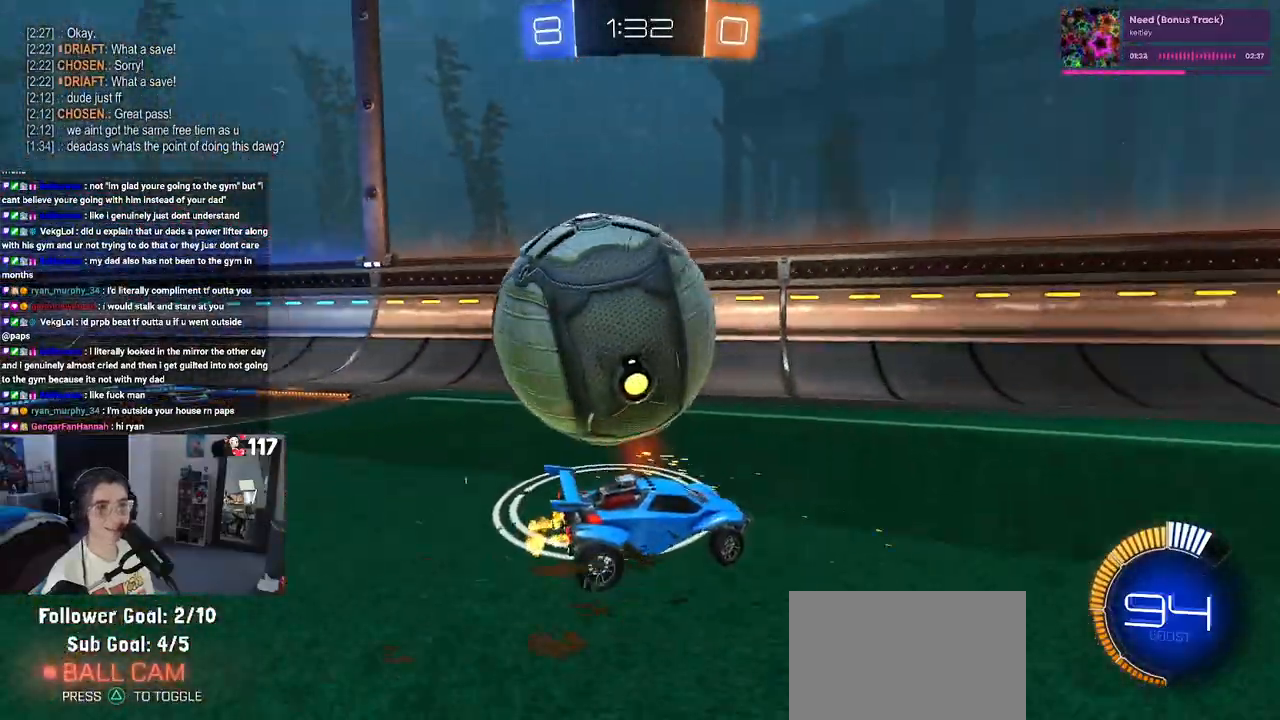
{"buttons": ["CROSS", "R2"], "left_stick": "down-right", "right_stick": "center", "events": [[67, "L2", "down"], [200, "R2", "down"], [217, "L2", "up"], [267, "left_stick", "center"], [350, "left_stick", "down-right"], [367, "CROSS", "down"]]}